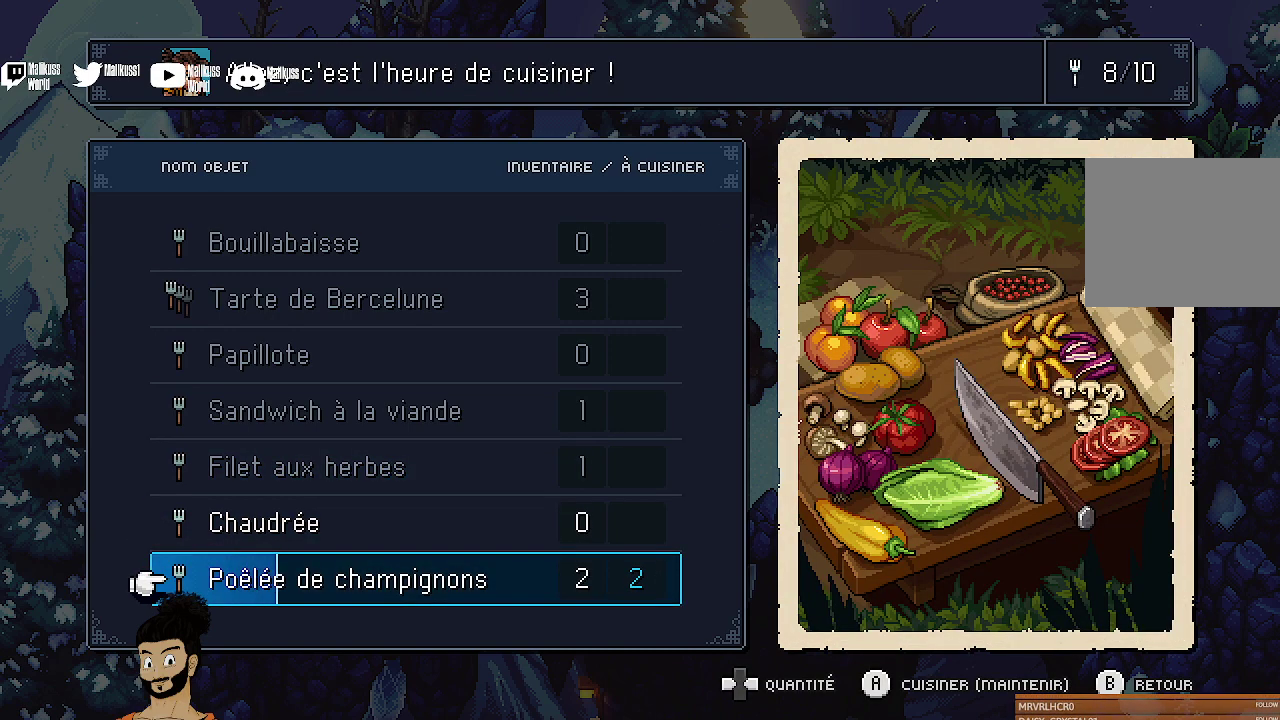
Gameplay with a controller (Xbox layout); each line is a JSON object with the inputs held at the frame after it (dt_ms = milliseconds from this image to that frame). "events" lists button and stick changes between this image and that frame as [ms after this image, input, new state], when the widget could be followed in between. Not read: L1 L3 R1 R3 right_stick.
{"dt_ms": 500, "buttons": ["A"], "left_stick": "center", "events": []}
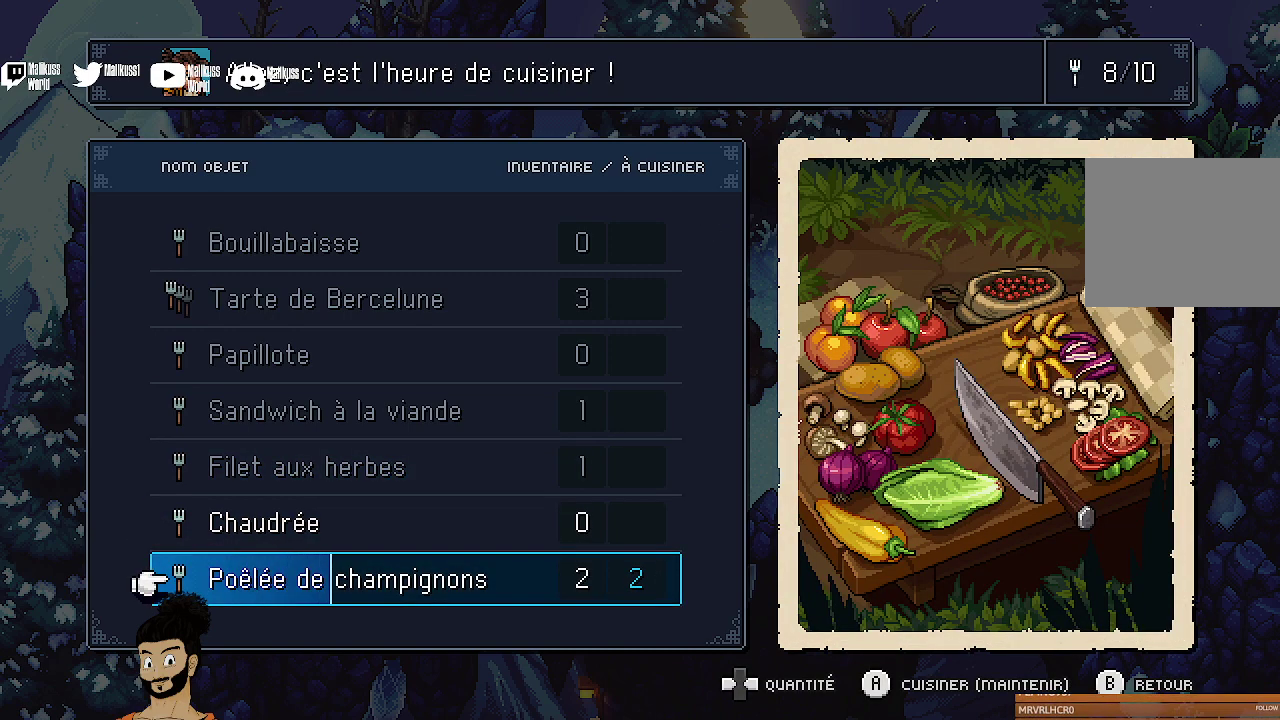
{"dt_ms": 400, "buttons": ["A"], "left_stick": "center", "events": []}
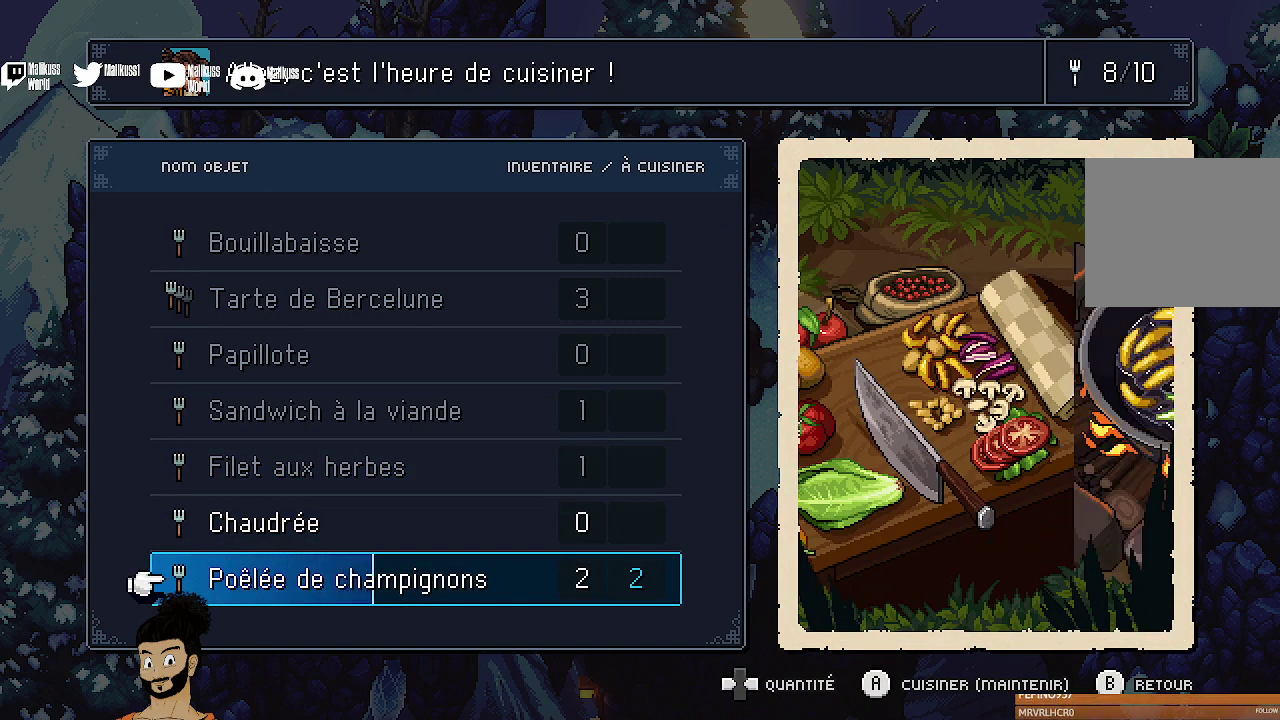
{"dt_ms": 600, "buttons": ["A"], "left_stick": "center", "events": []}
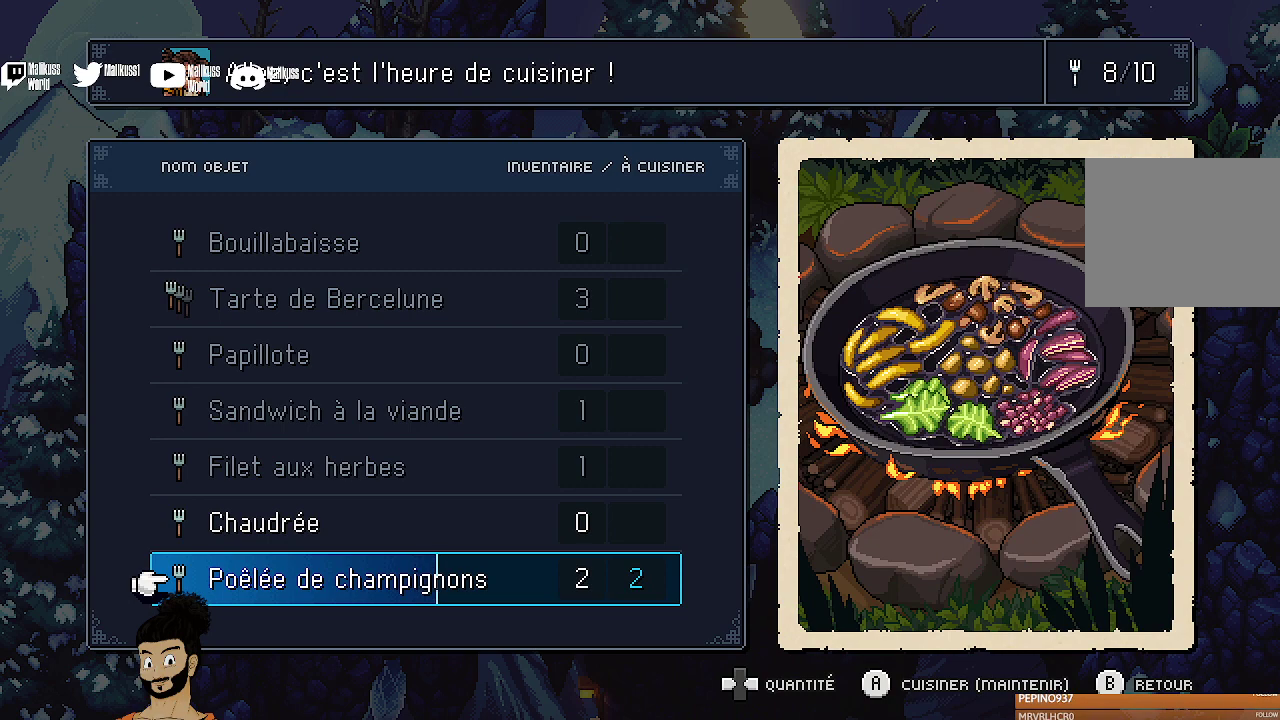
{"dt_ms": 500, "buttons": ["A"], "left_stick": "center", "events": []}
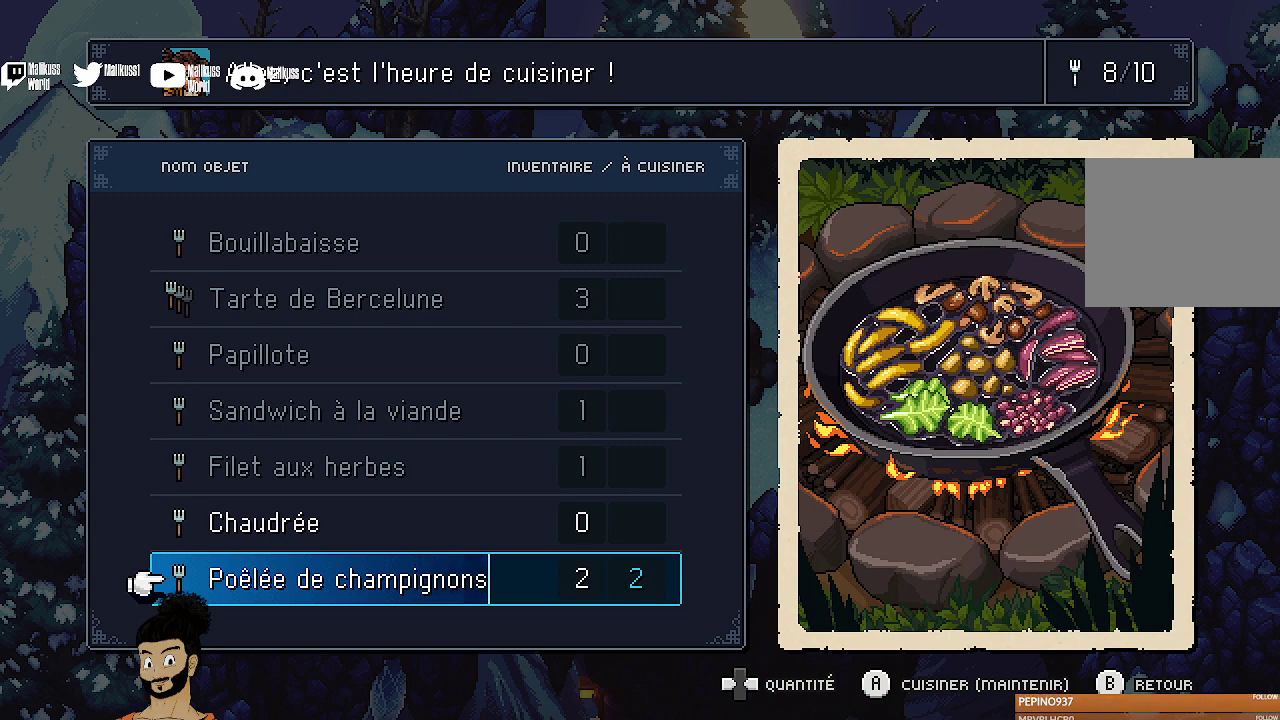
{"dt_ms": 500, "buttons": ["A"], "left_stick": "center", "events": []}
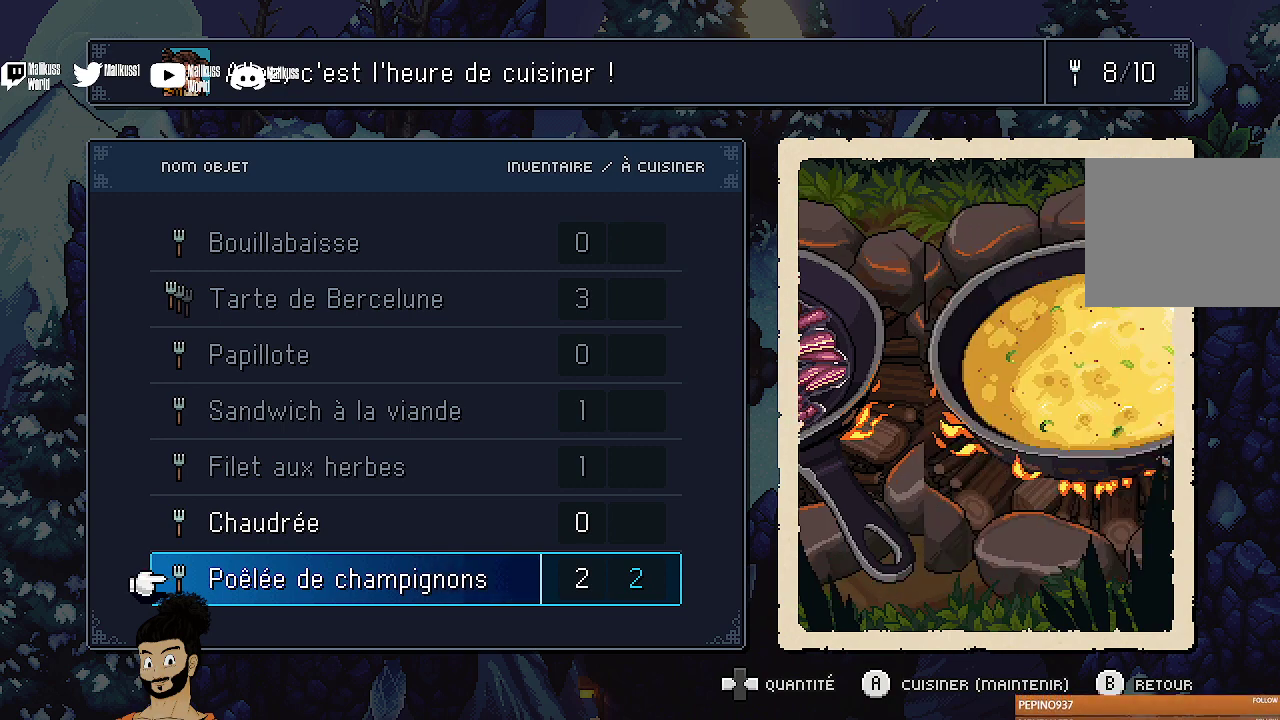
{"dt_ms": 500, "buttons": ["A"], "left_stick": "center", "events": []}
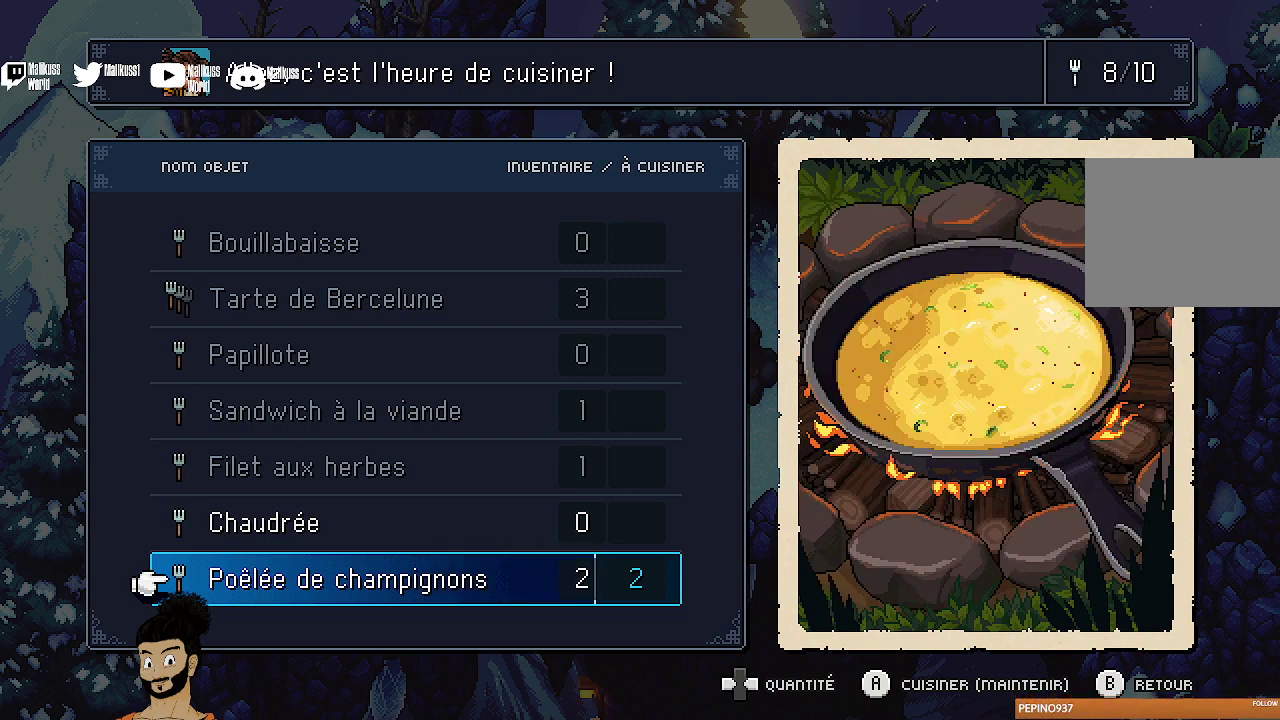
{"dt_ms": 500, "buttons": ["A"], "left_stick": "center", "events": []}
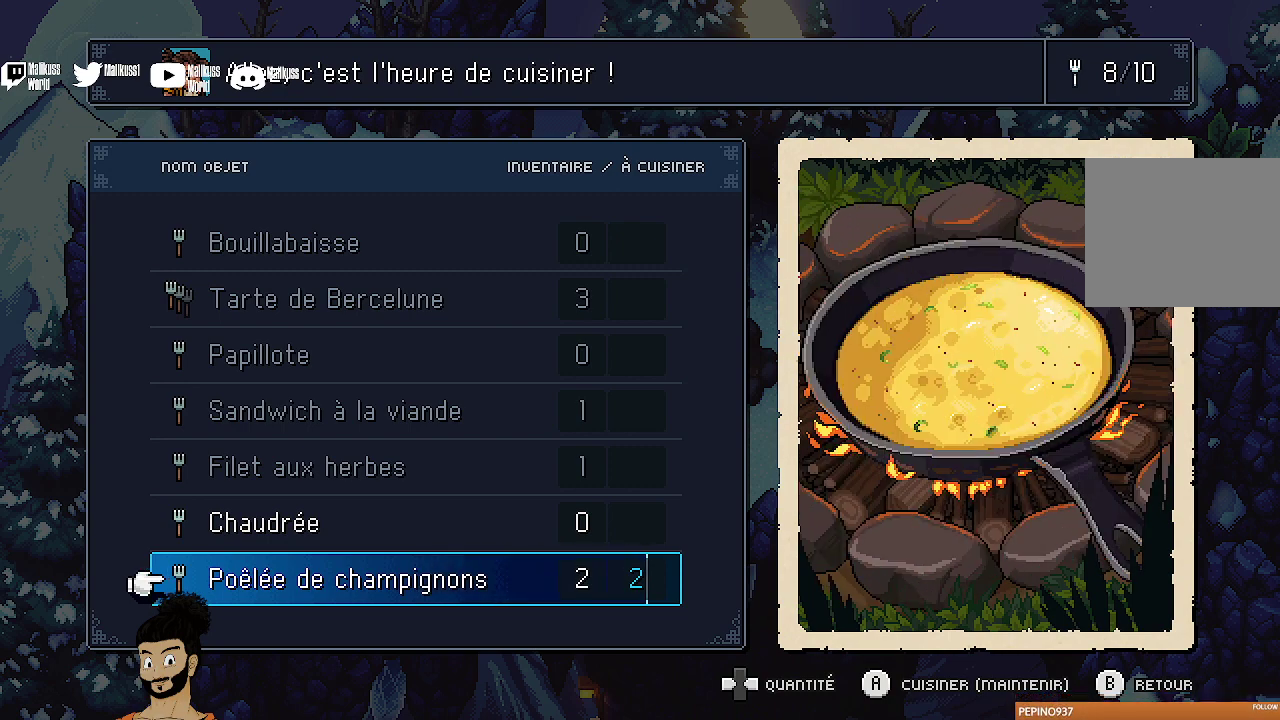
{"dt_ms": 500, "buttons": ["A"], "left_stick": "center", "events": []}
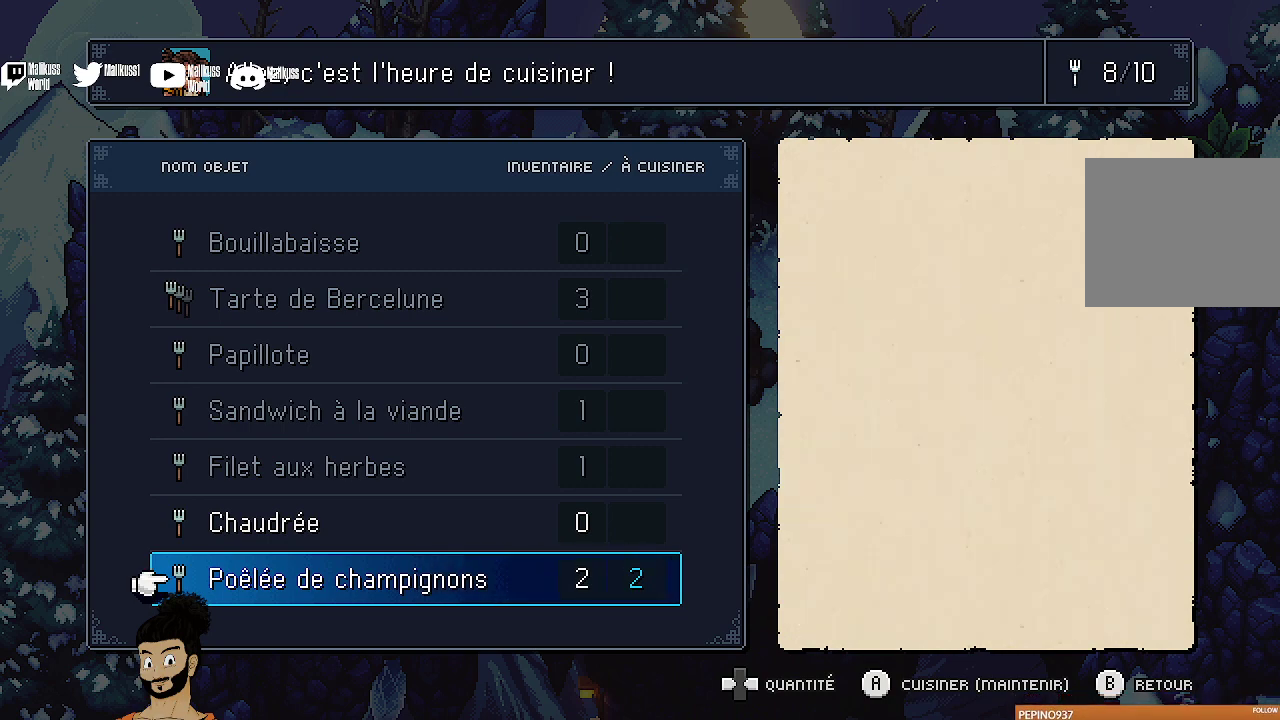
{"dt_ms": 500, "buttons": [], "left_stick": "center", "events": [[467, "A", "up"]]}
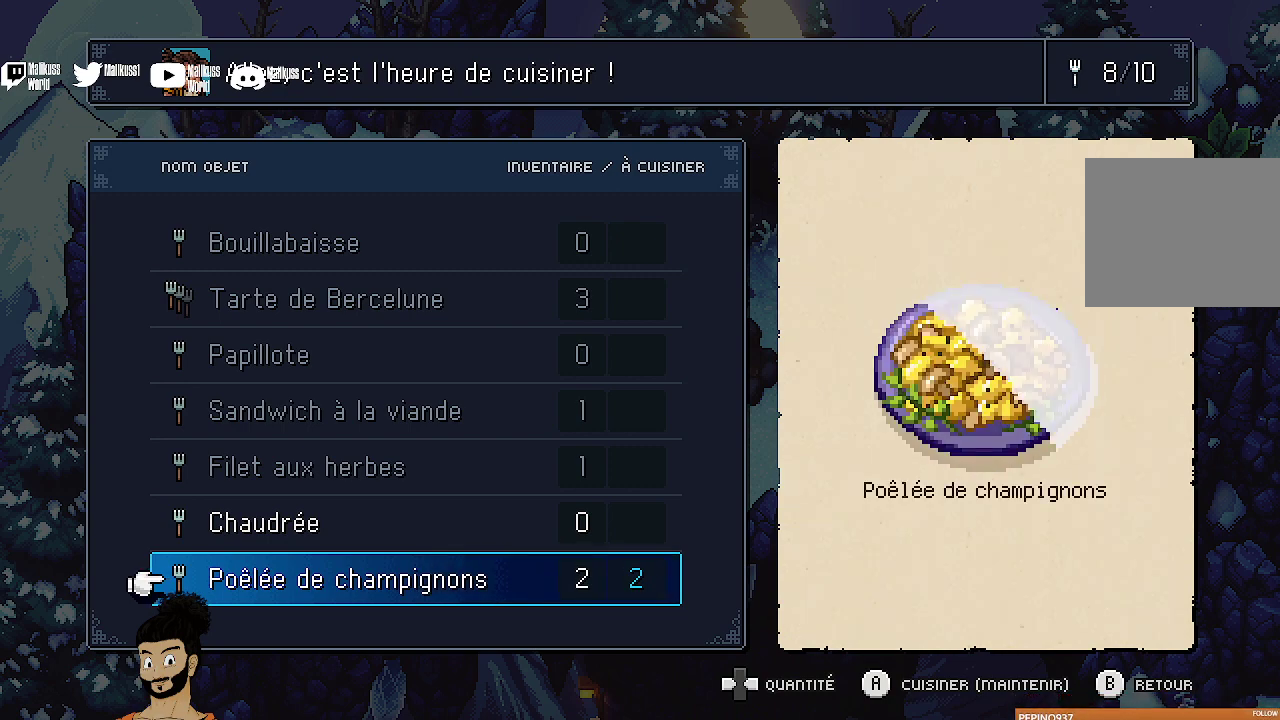
{"dt_ms": 500, "buttons": ["B"], "left_stick": "center", "events": [[133, "B", "down"], [200, "B", "up"], [300, "B", "down"], [433, "B", "up"], [500, "B", "down"]]}
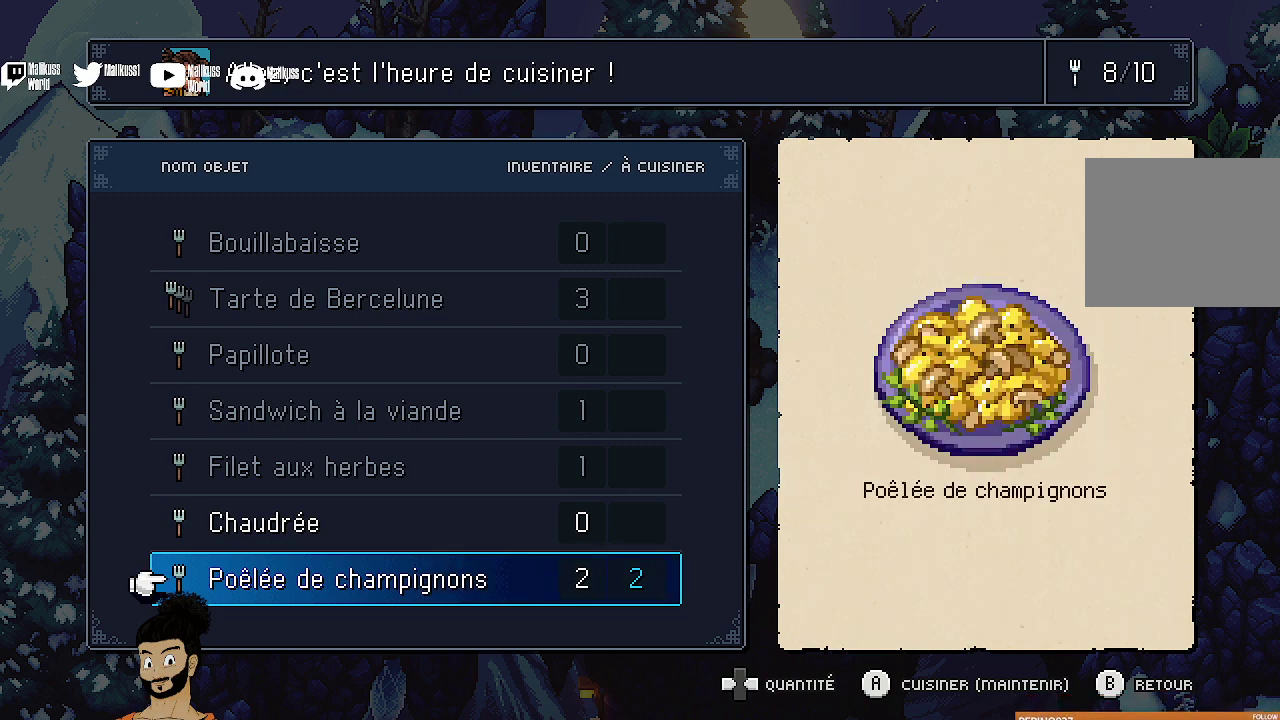
{"dt_ms": 400, "buttons": [], "left_stick": "center", "events": [[133, "B", "up"], [200, "B", "down"], [333, "B", "up"]]}
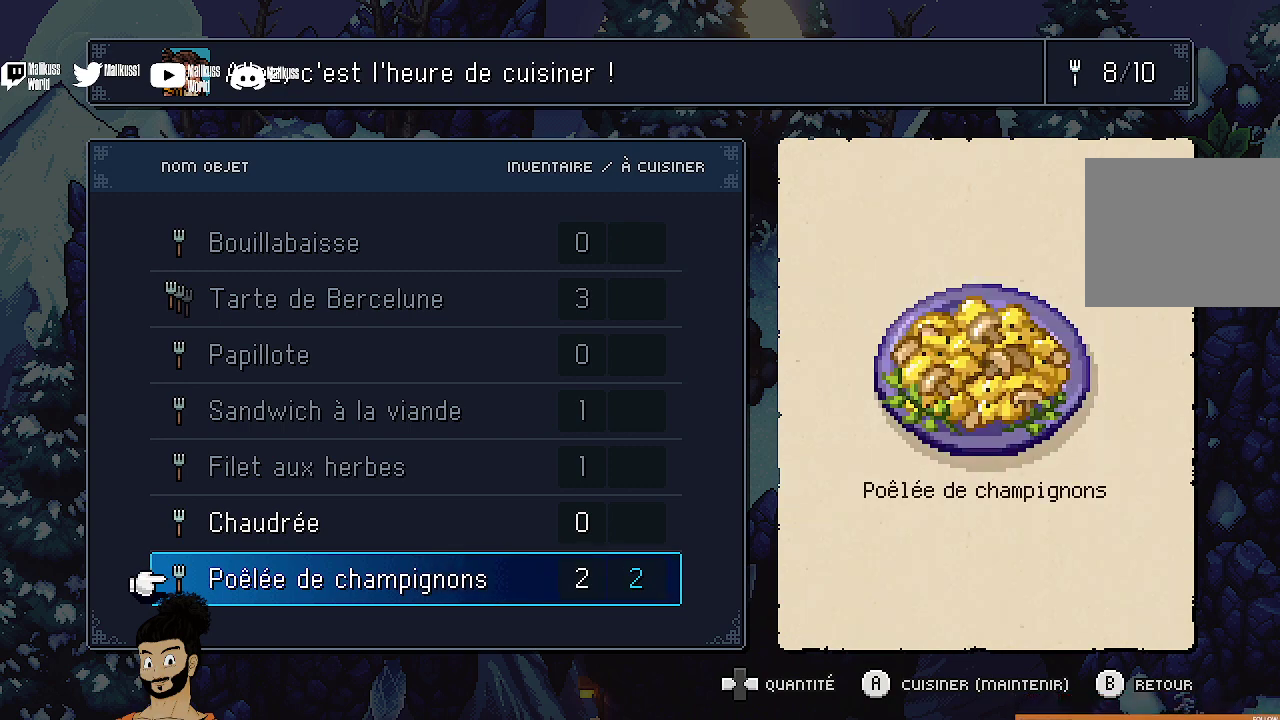
{"dt_ms": 400, "buttons": [], "left_stick": "center", "events": [[33, "B", "down"], [167, "B", "up"], [267, "B", "down"], [400, "B", "up"]]}
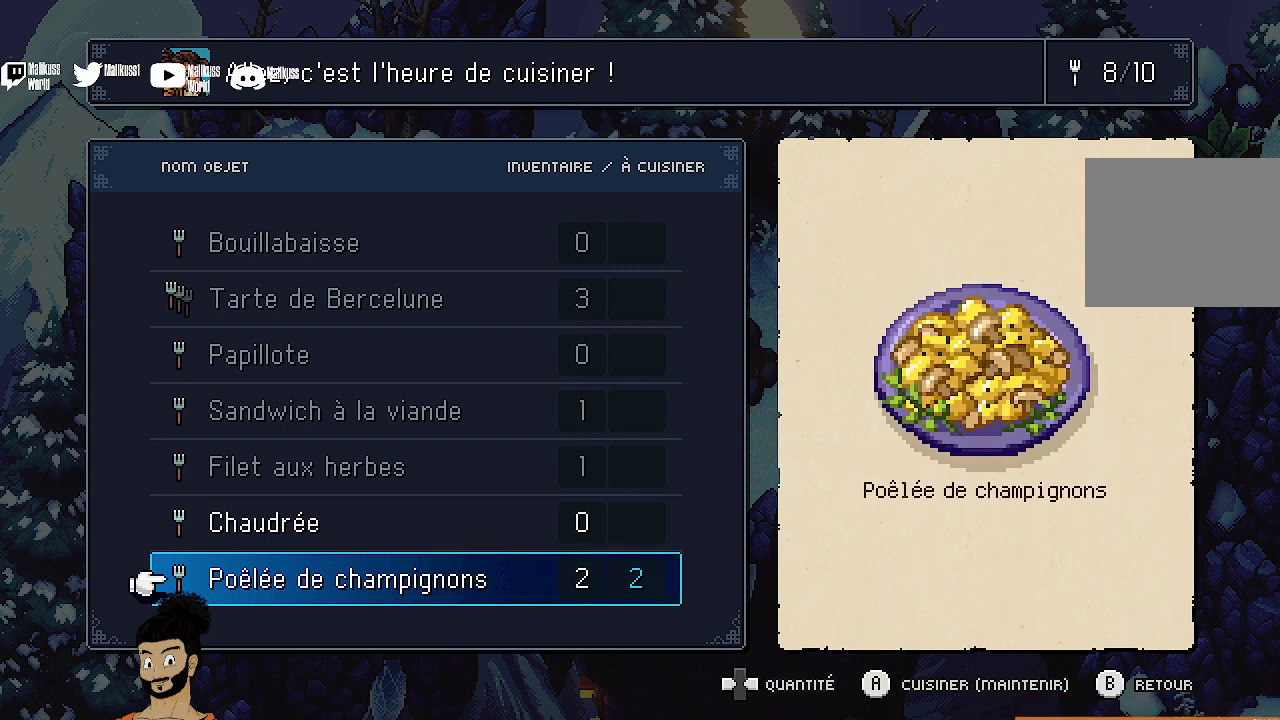
{"dt_ms": 600, "buttons": ["B"], "left_stick": "center", "events": [[100, "B", "down"], [233, "B", "up"], [400, "B", "down"], [500, "B", "up"], [600, "B", "down"]]}
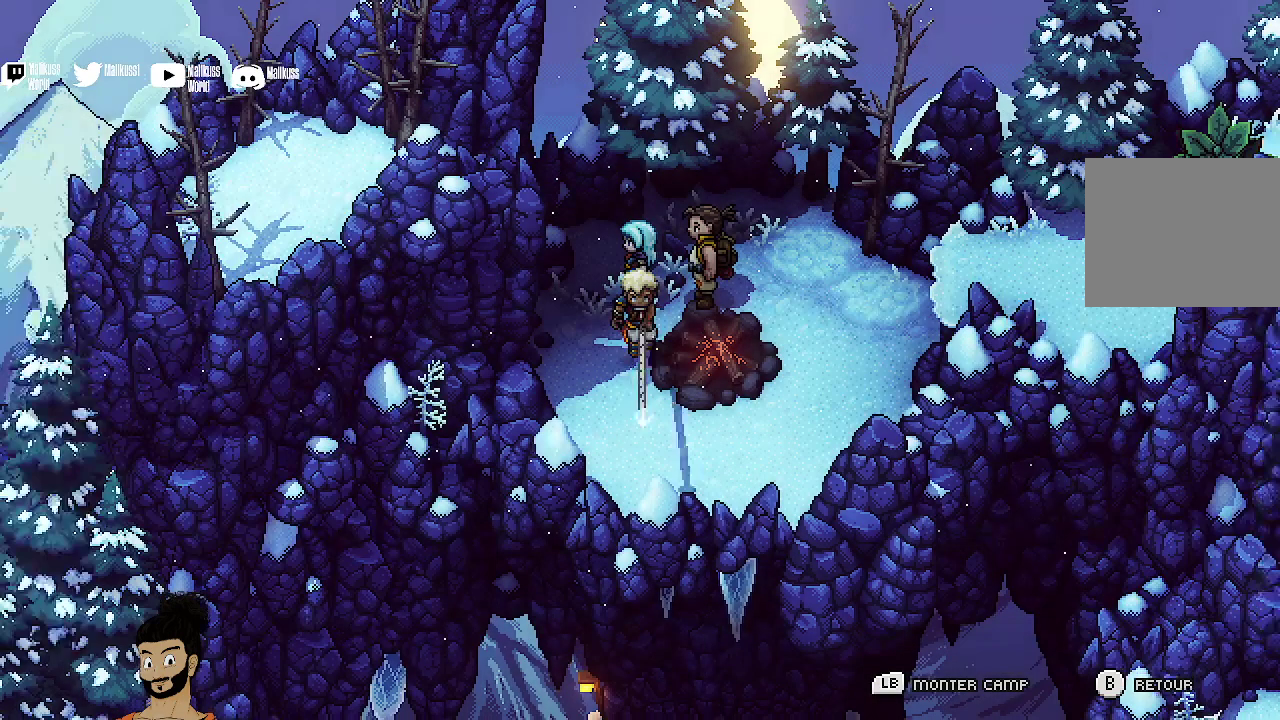
{"dt_ms": 400, "buttons": [], "left_stick": "down-right", "events": [[133, "B", "up"], [233, "left_stick", "down-right"]]}
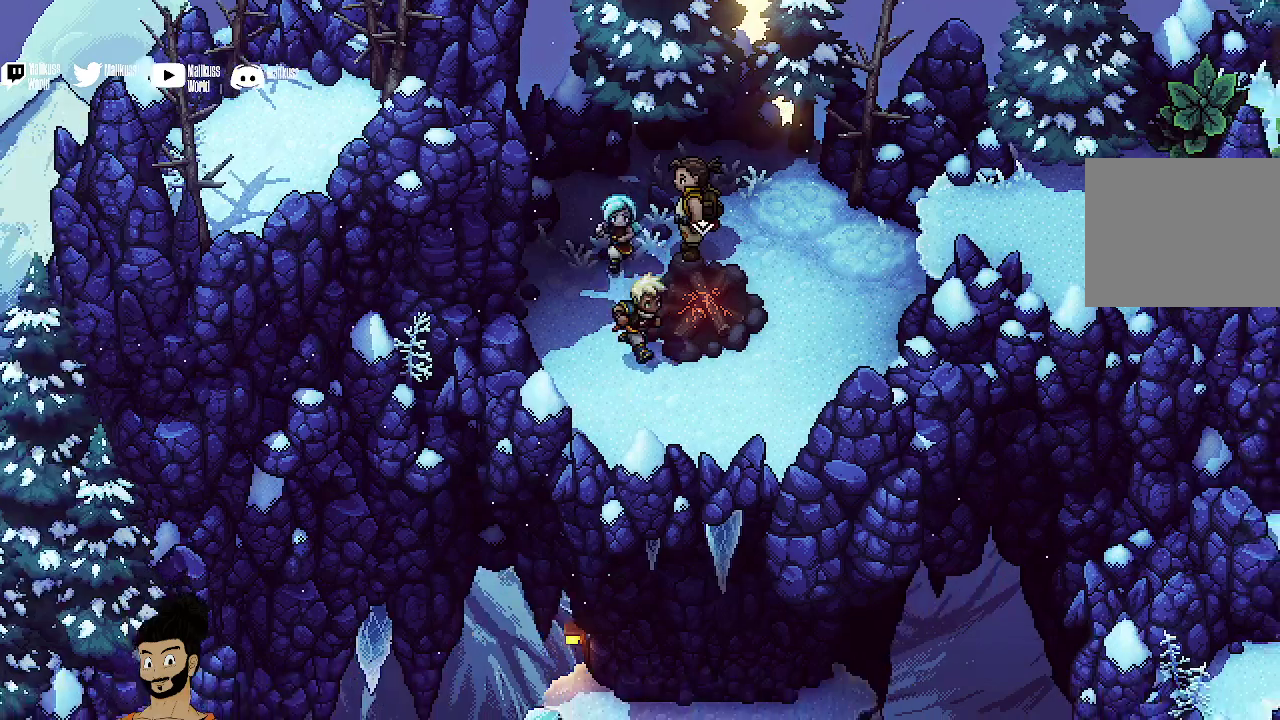
{"dt_ms": 500, "buttons": [], "left_stick": "right", "events": [[267, "left_stick", "right"]]}
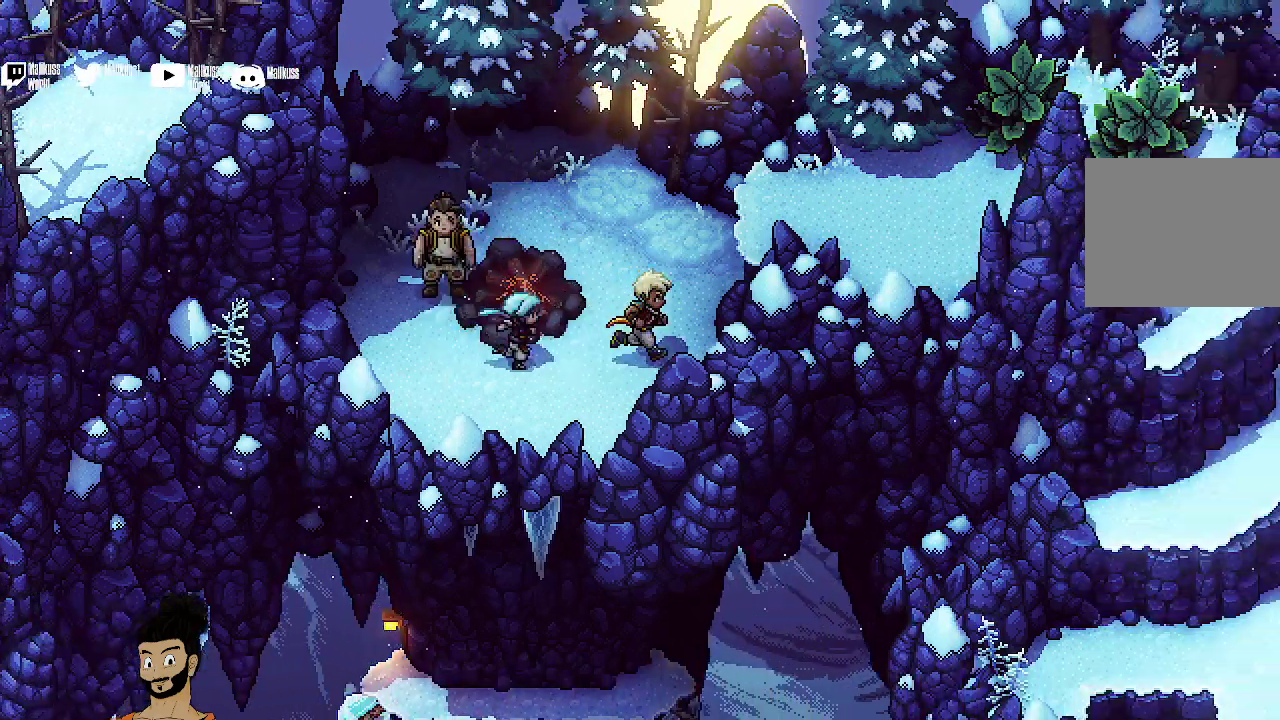
{"dt_ms": 400, "buttons": ["A"], "left_stick": "up-right", "events": [[67, "left_stick", "up-right"], [333, "A", "down"]]}
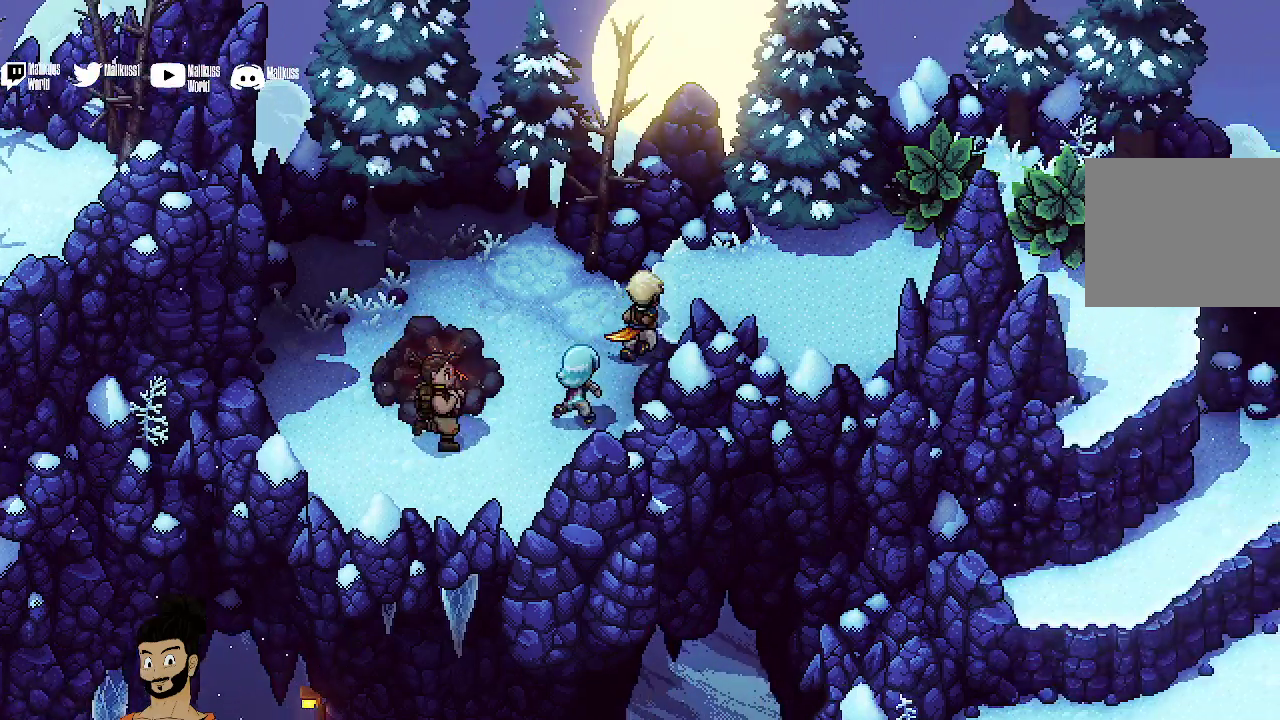
{"dt_ms": 400, "buttons": [], "left_stick": "up-right", "events": [[67, "A", "up"], [133, "A", "down"], [267, "A", "up"]]}
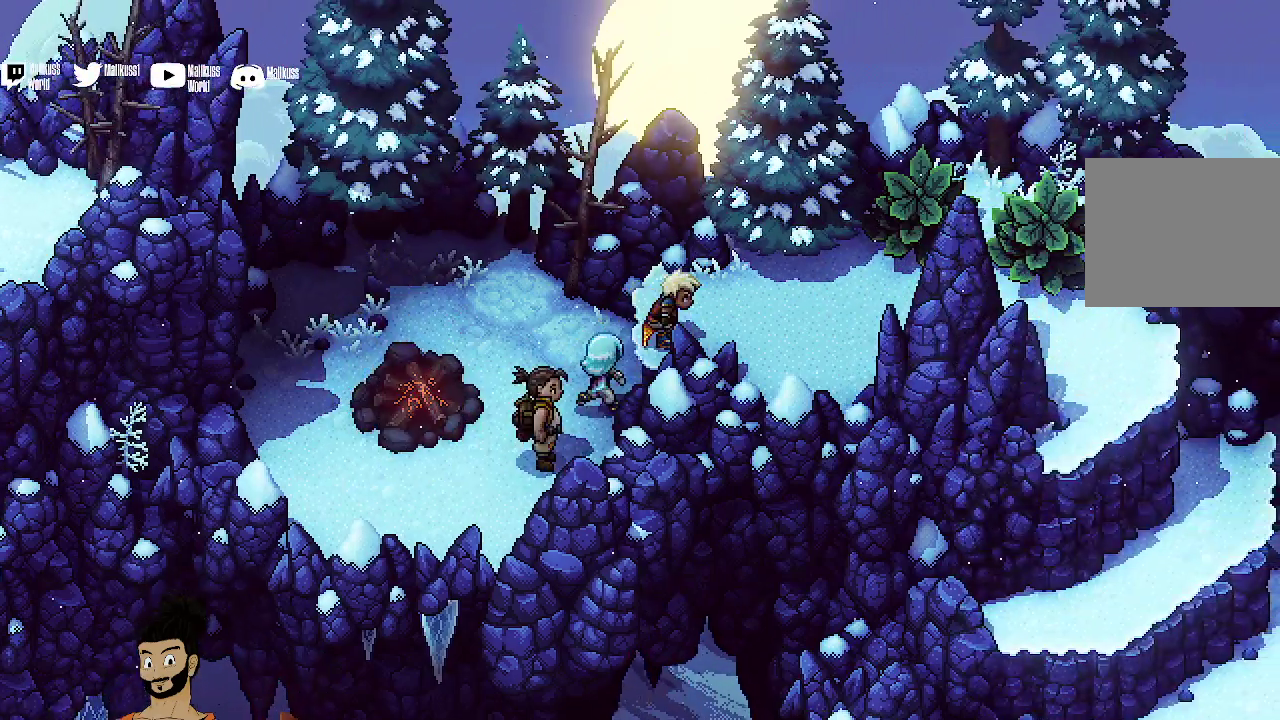
{"dt_ms": 500, "buttons": [], "left_stick": "up-right", "events": []}
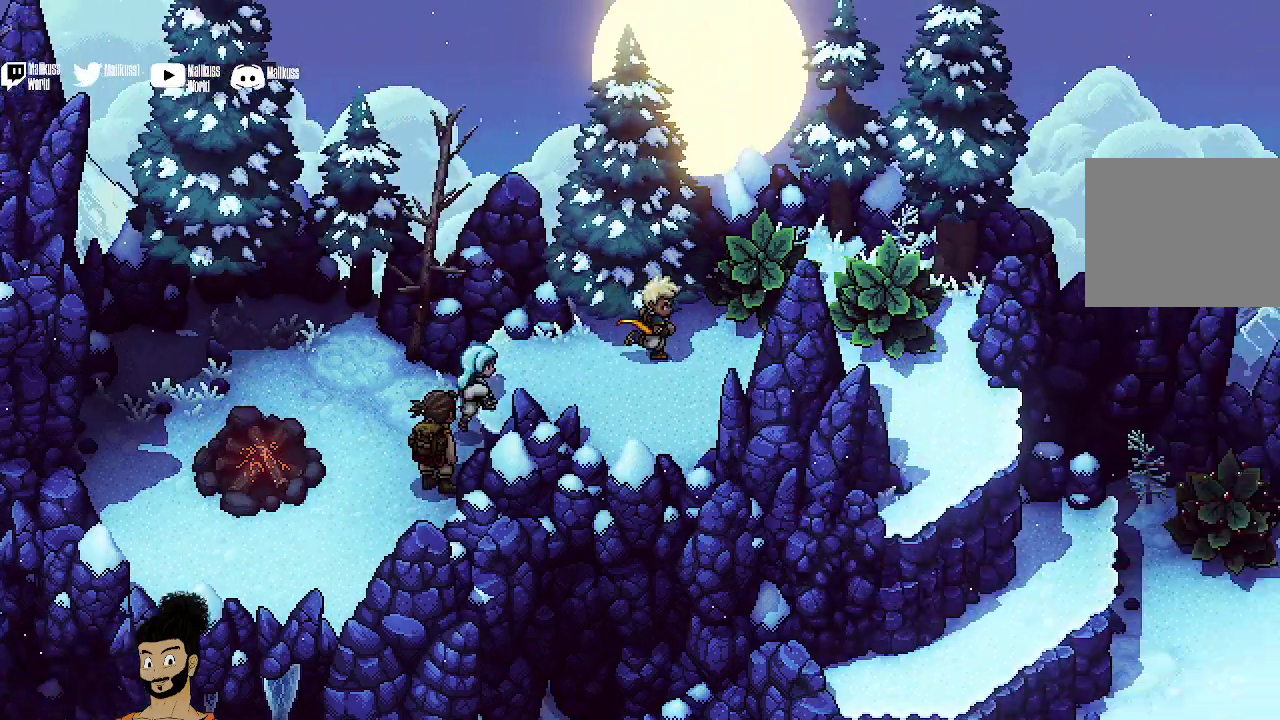
{"dt_ms": 400, "buttons": [], "left_stick": "right", "events": [[333, "left_stick", "right"]]}
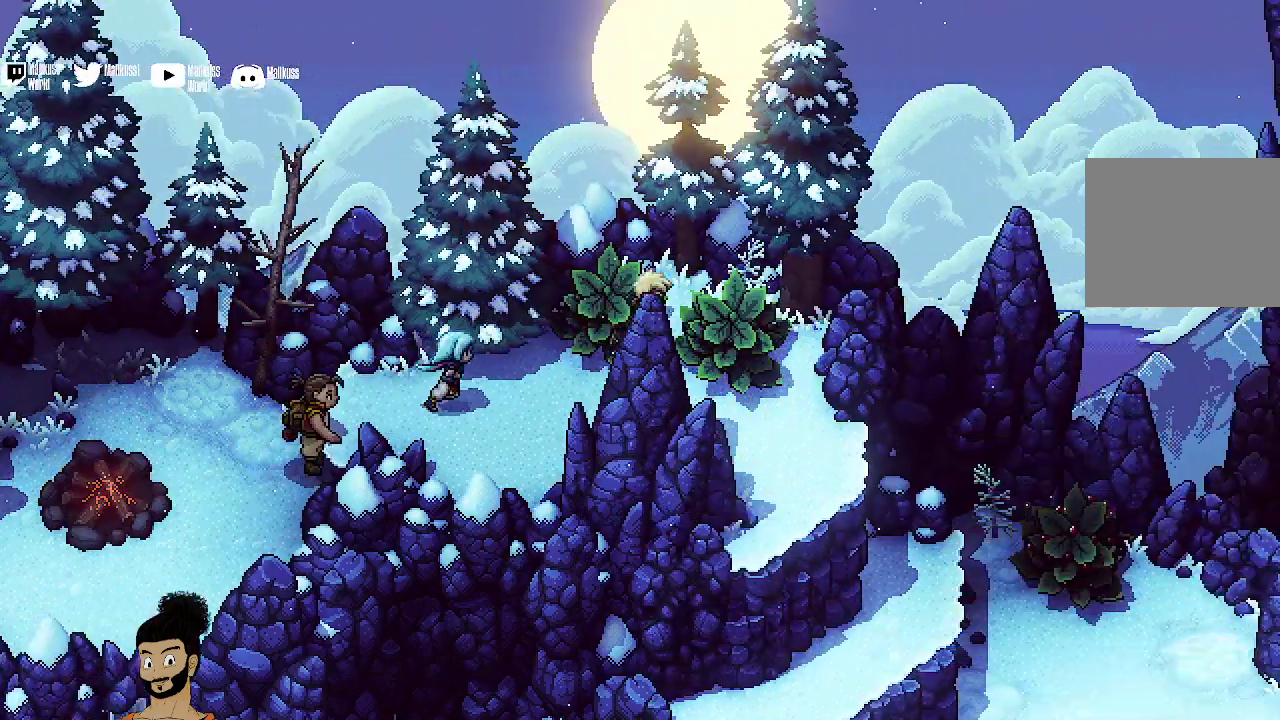
{"dt_ms": 500, "buttons": [], "left_stick": "down-right", "events": [[300, "left_stick", "down-right"]]}
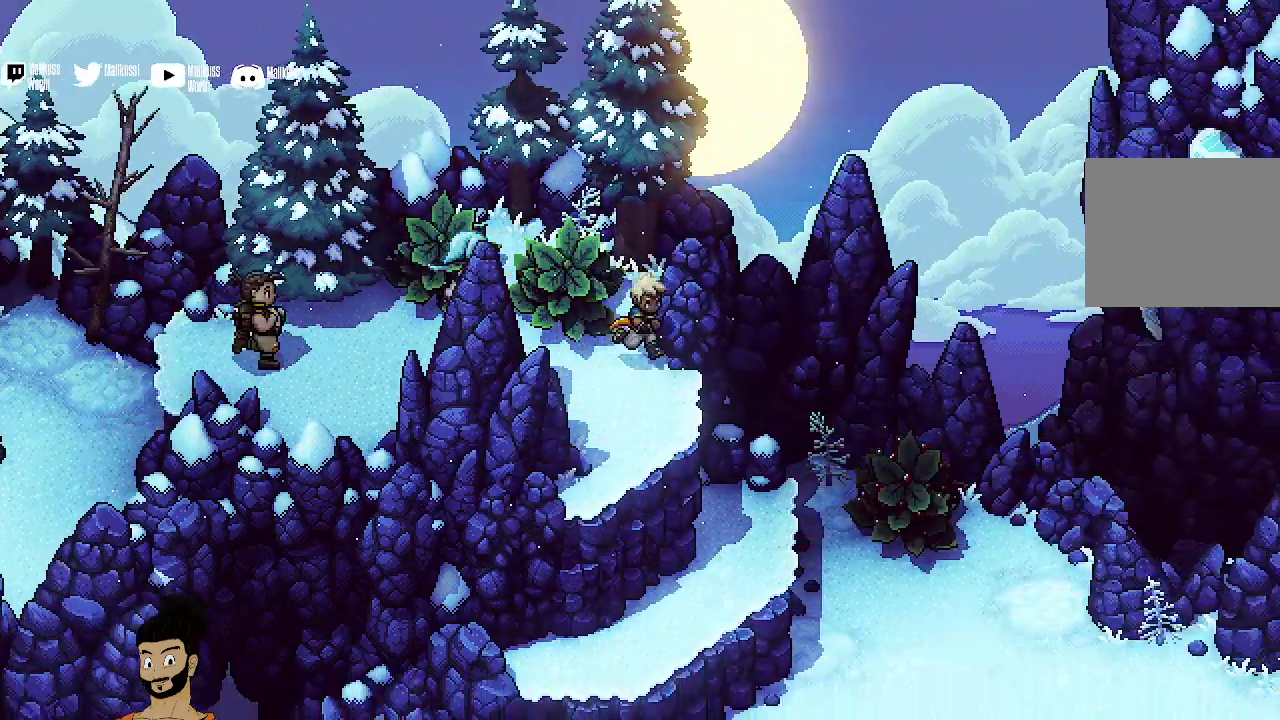
{"dt_ms": 400, "buttons": [], "left_stick": "down-right", "events": [[267, "A", "down"], [400, "A", "up"]]}
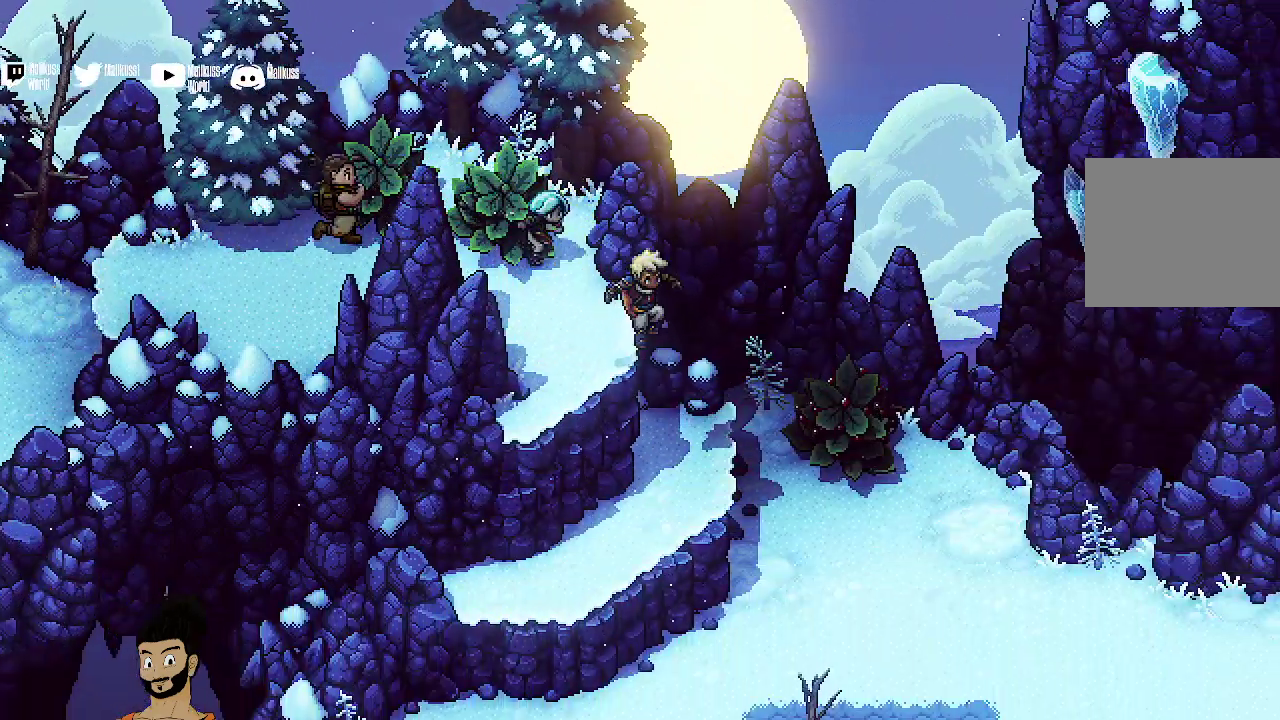
{"dt_ms": 400, "buttons": [], "left_stick": "right", "events": [[333, "left_stick", "right"]]}
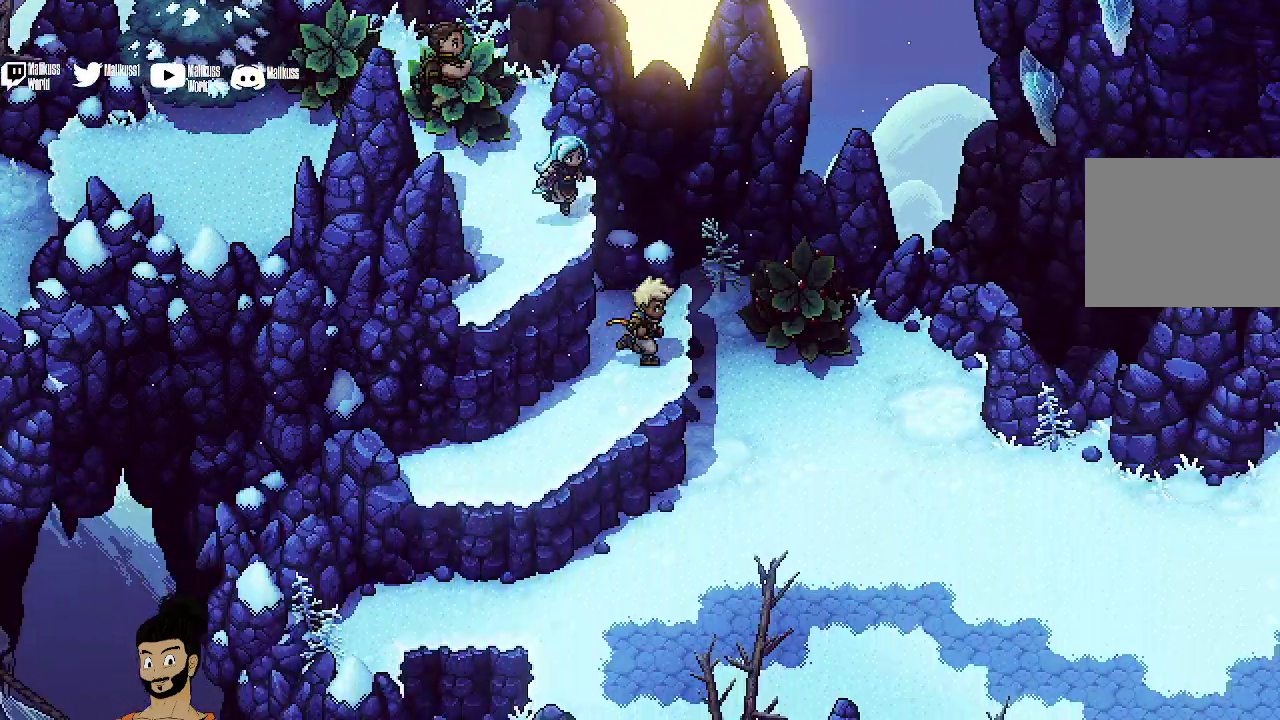
{"dt_ms": 500, "buttons": [], "left_stick": "up-right", "events": [[167, "A", "down"], [300, "A", "up"], [300, "left_stick", "up-right"]]}
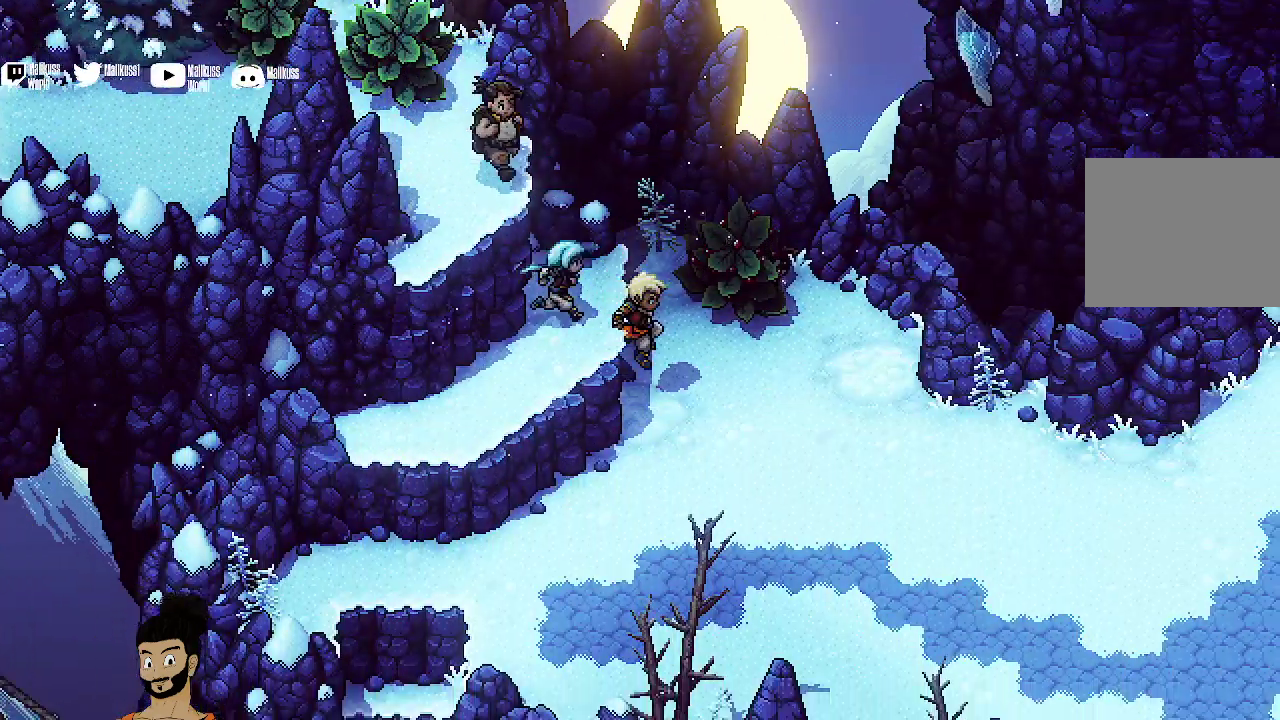
{"dt_ms": 400, "buttons": ["A"], "left_stick": "up-right", "events": [[400, "A", "down"]]}
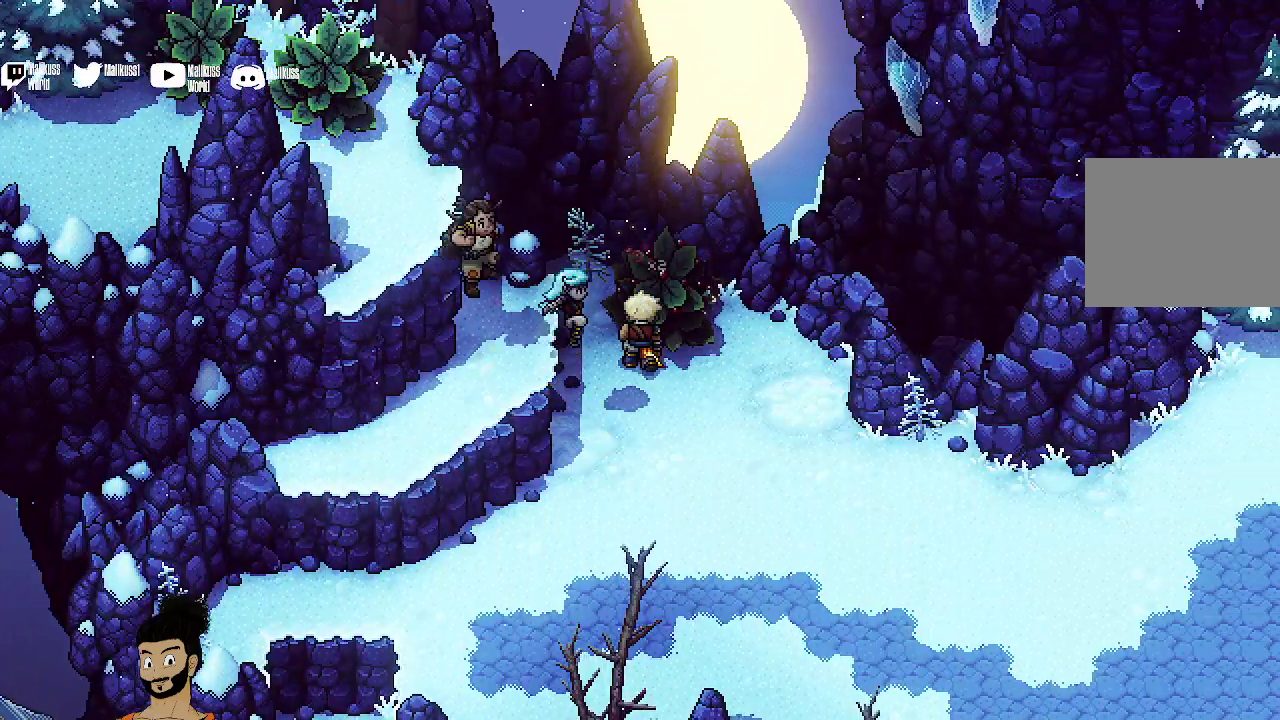
{"dt_ms": 300, "buttons": [], "left_stick": "right", "events": [[133, "A", "up"], [200, "left_stick", "right"]]}
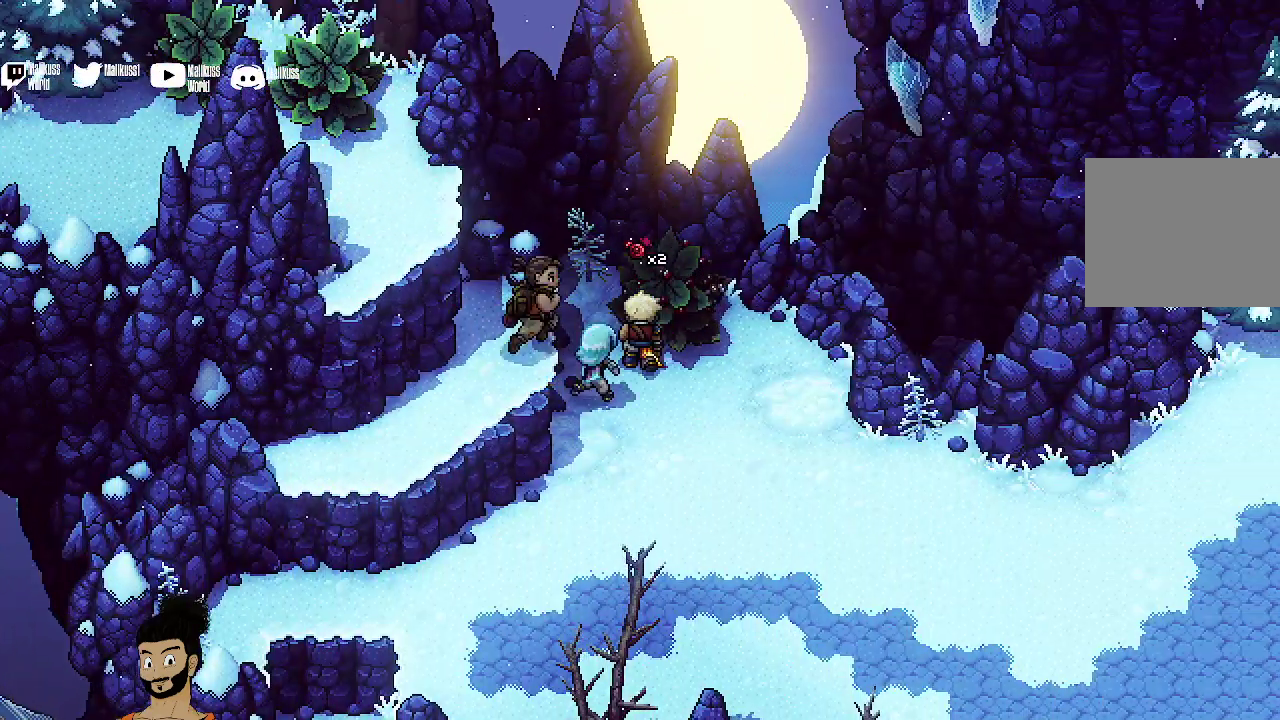
{"dt_ms": 300, "buttons": ["A"], "left_stick": "down-right", "events": [[67, "left_stick", "down-right"], [233, "A", "down"]]}
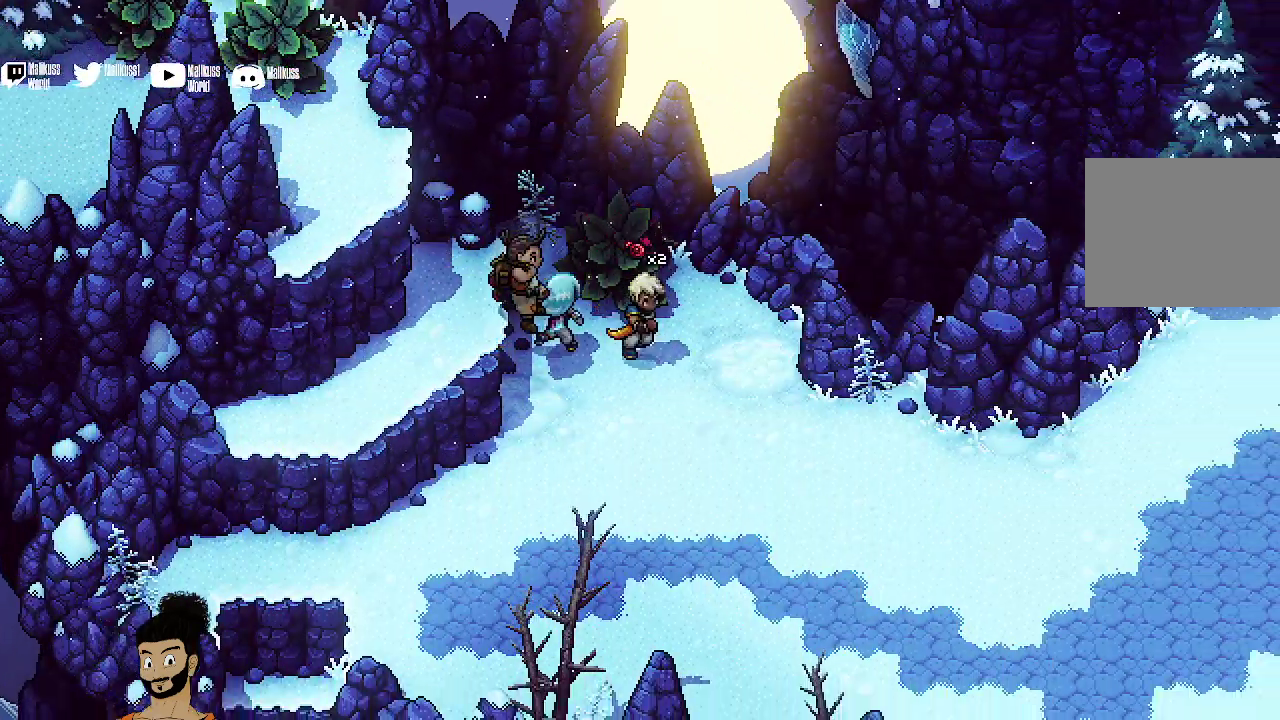
{"dt_ms": 400, "buttons": [], "left_stick": "down-right", "events": [[33, "A", "up"]]}
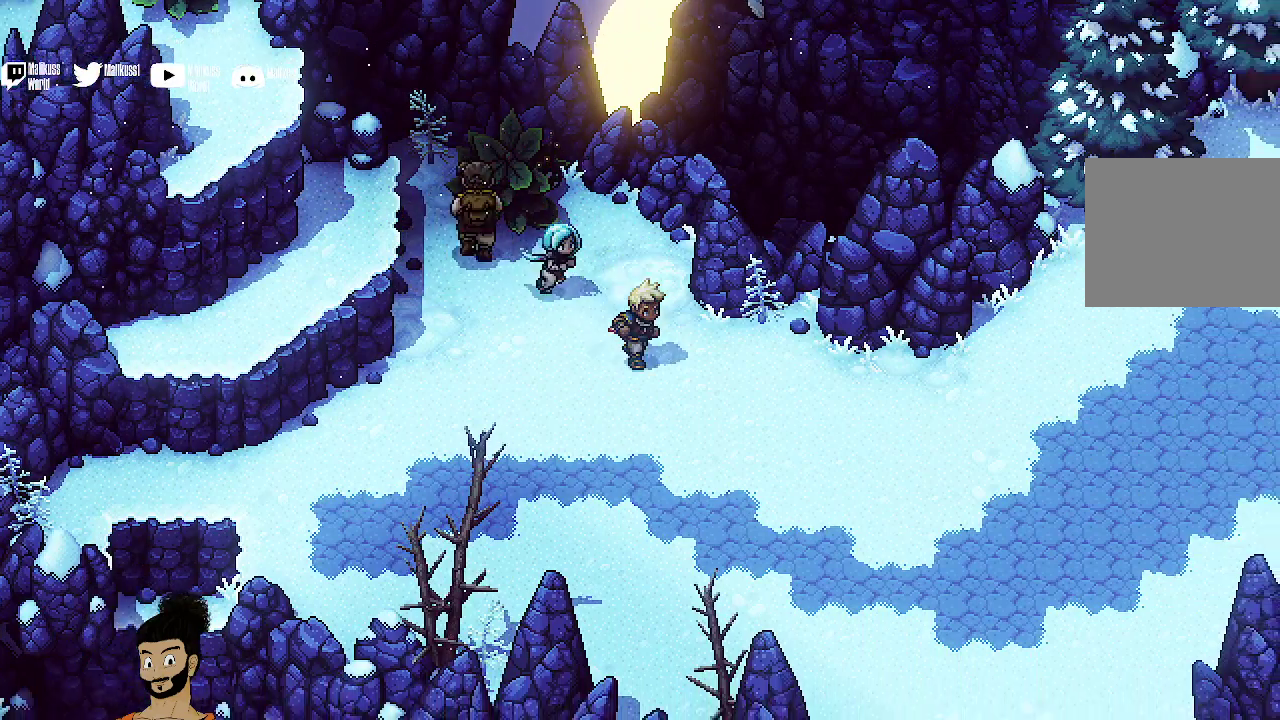
{"dt_ms": 400, "buttons": [], "left_stick": "down-right", "events": []}
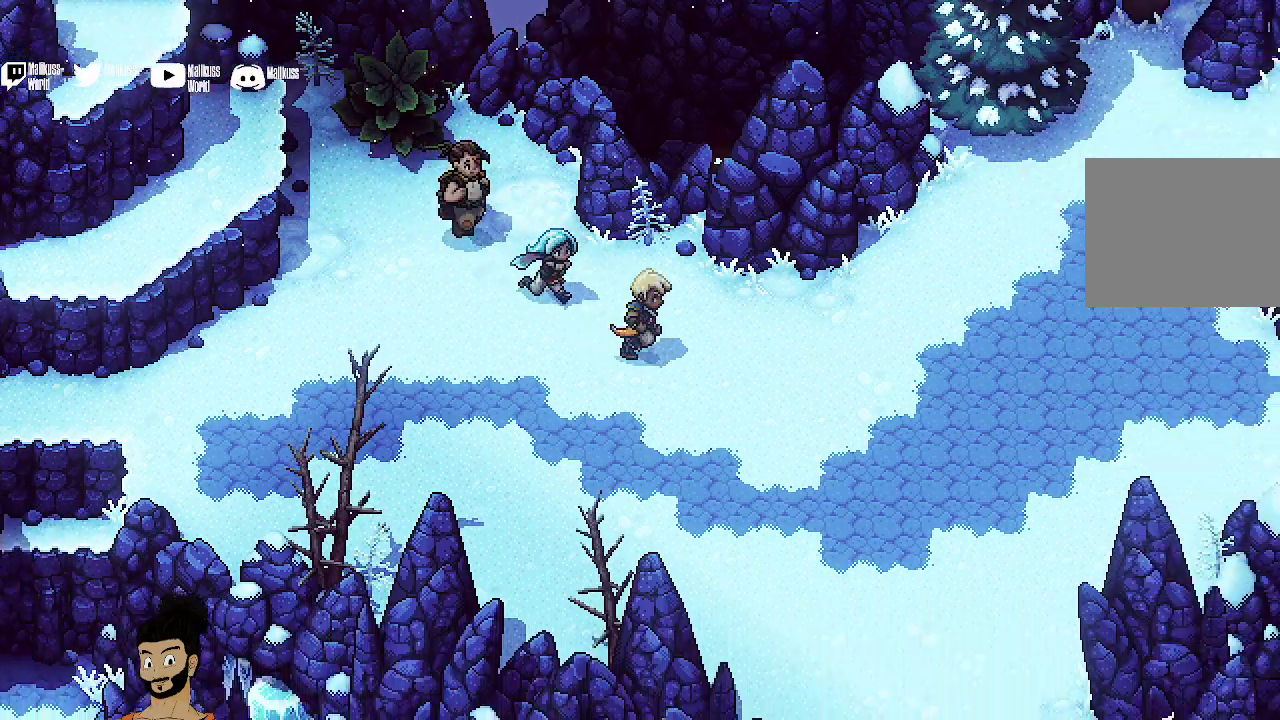
{"dt_ms": 500, "buttons": [], "left_stick": "right", "events": [[433, "left_stick", "right"]]}